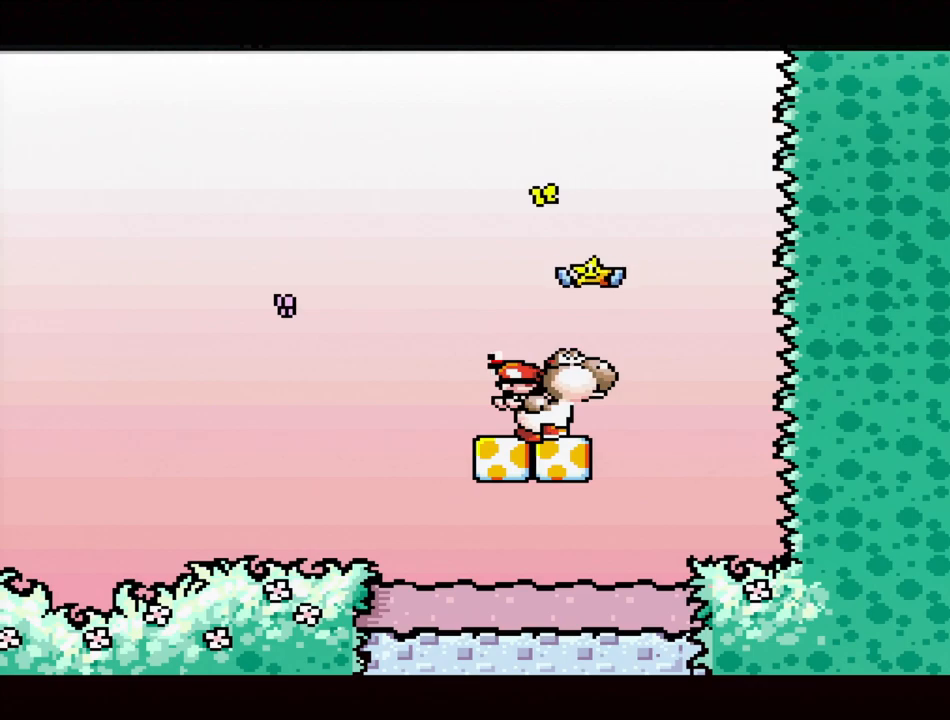
Gameplay with a controller (Nintendo layout); each line is a JSON object with the inputs held at the frame after it. "events" lists button and stick changes between this image and that frame as [ms after this image, input, new state], when the widget could be followed in between. Not read: L3 R3.
{"buttons": ["B", "Y", "DPAD_RIGHT"], "events": [[83, "B", "down"], [83, "DPAD_RIGHT", "down"], [200, "Y", "down"]]}
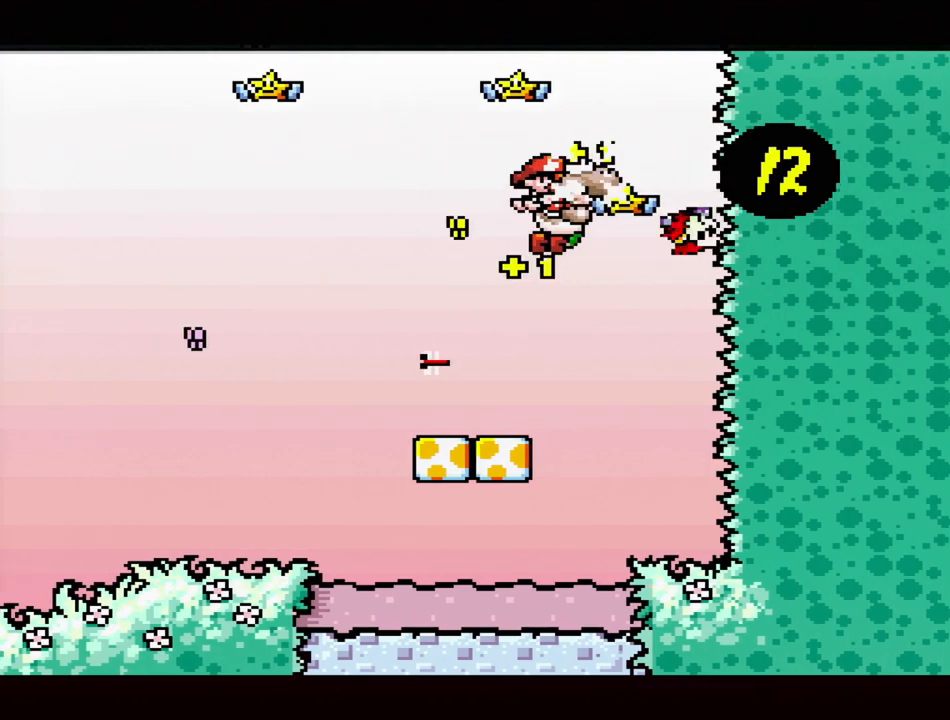
{"buttons": ["DPAD_UP", "DPAD_LEFT"], "events": [[50, "DPAD_RIGHT", "up"], [117, "DPAD_RIGHT", "down"], [133, "B", "up"], [217, "Y", "up"], [233, "DPAD_RIGHT", "up"], [300, "DPAD_LEFT", "down"], [350, "DPAD_UP", "down"]]}
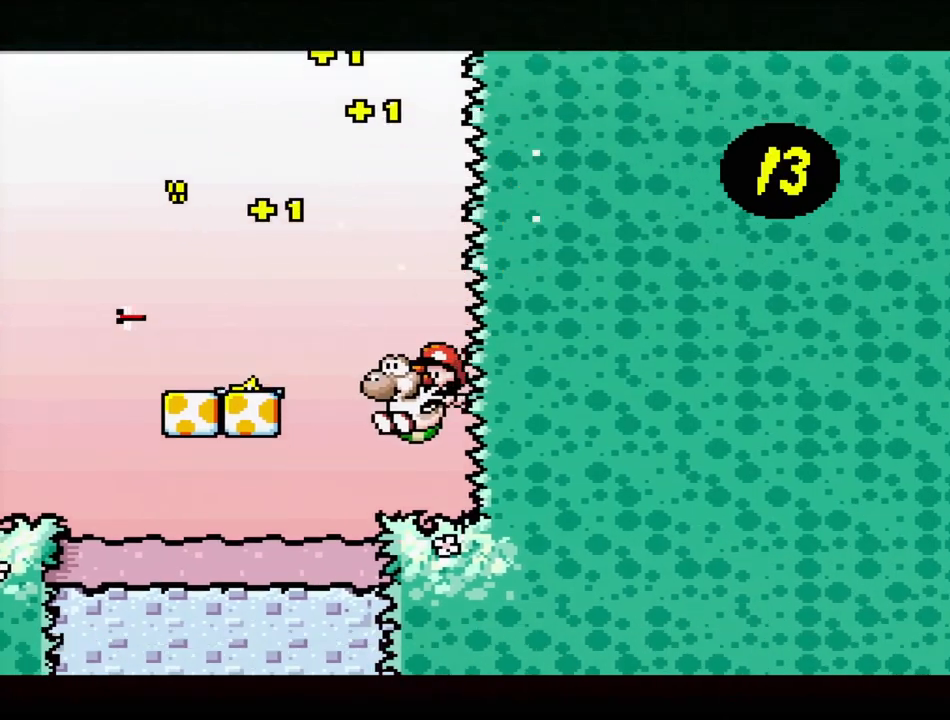
{"buttons": ["Y", "DPAD_LEFT"], "events": [[250, "Y", "down"], [283, "DPAD_UP", "up"]]}
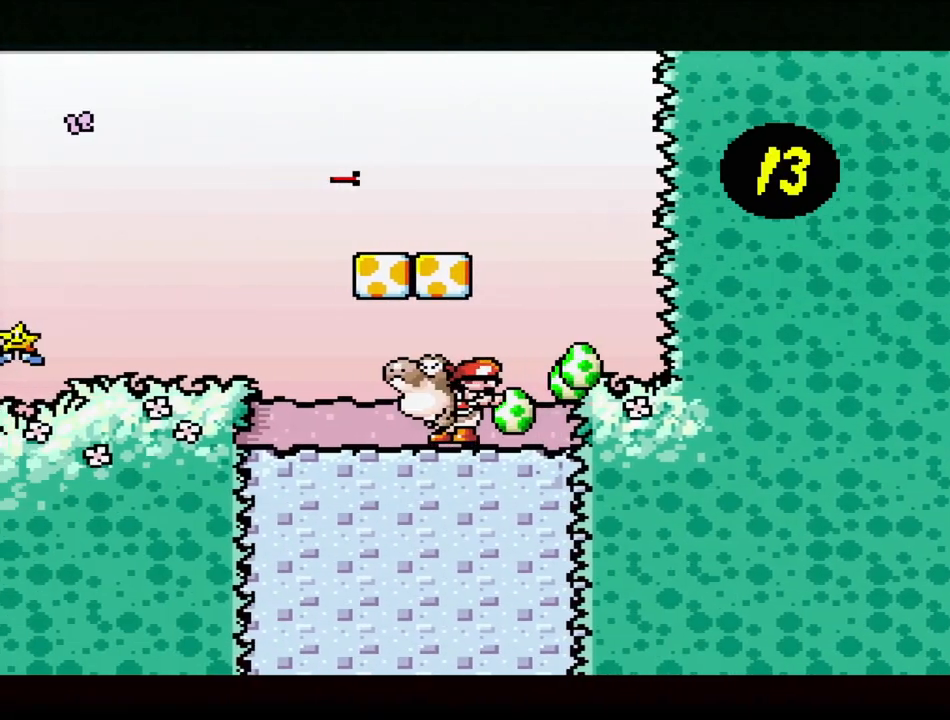
{"buttons": ["B", "Y", "DPAD_UP", "DPAD_LEFT"], "events": [[17, "DPAD_UP", "down"], [283, "B", "down"]]}
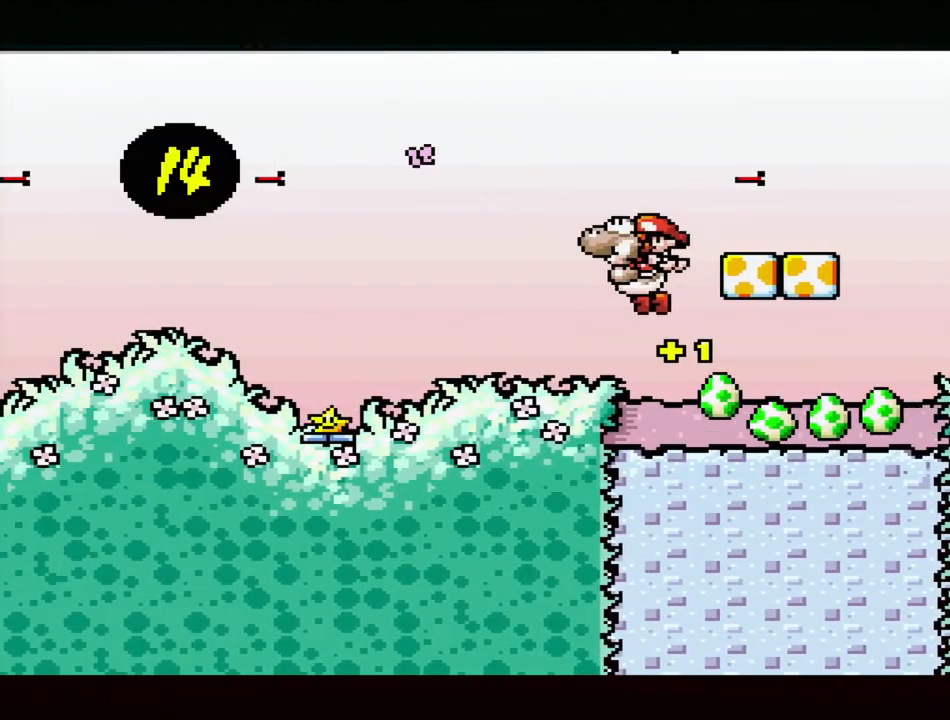
{"buttons": [], "events": [[100, "B", "up"], [100, "DPAD_UP", "up"], [133, "Y", "up"], [267, "Y", "down"], [283, "DPAD_LEFT", "up"], [400, "Y", "up"]]}
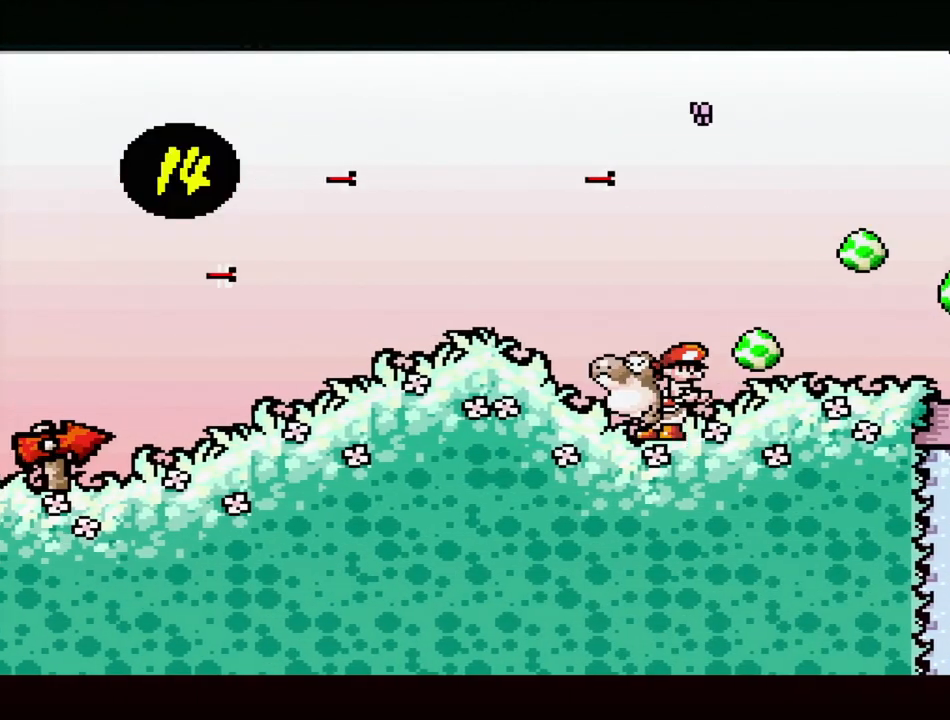
{"buttons": ["Y", "DPAD_RIGHT"], "events": [[117, "DPAD_RIGHT", "down"], [283, "Y", "down"]]}
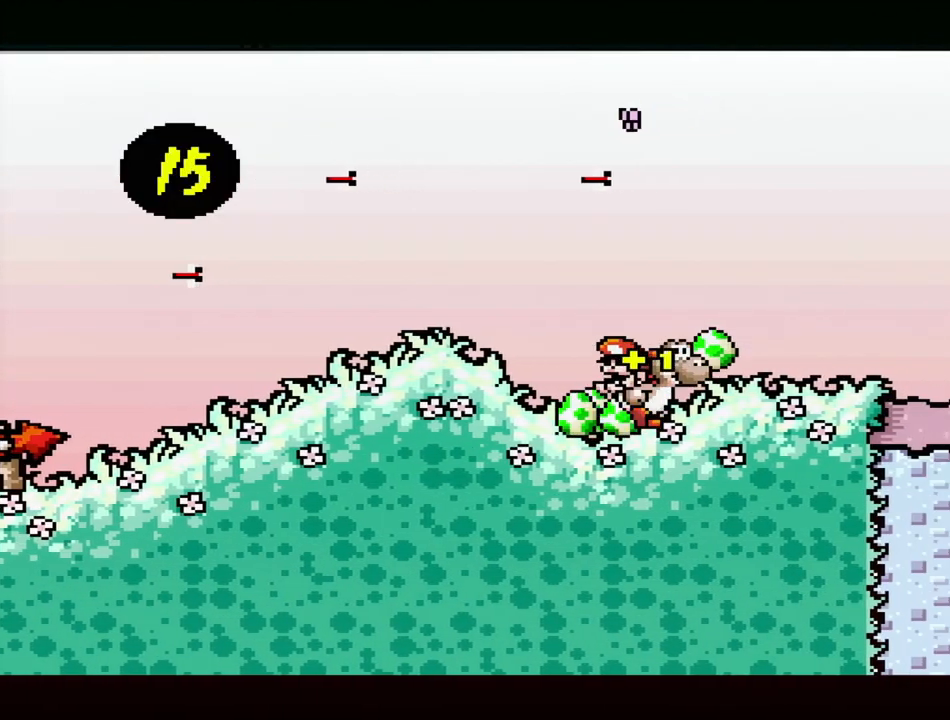
{"buttons": ["Y", "DPAD_RIGHT"], "events": []}
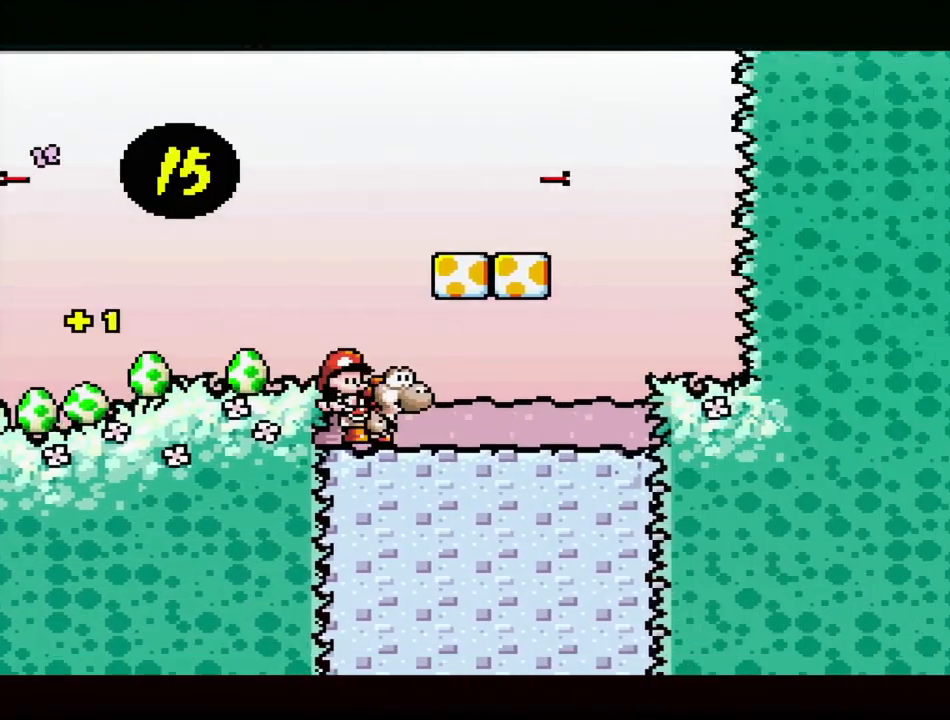
{"buttons": ["Y"], "events": [[50, "DPAD_RIGHT", "up"], [150, "DPAD_LEFT", "down"], [217, "B", "down"], [233, "DPAD_UP", "down"], [283, "DPAD_UP", "up"], [367, "DPAD_LEFT", "up"], [383, "B", "up"]]}
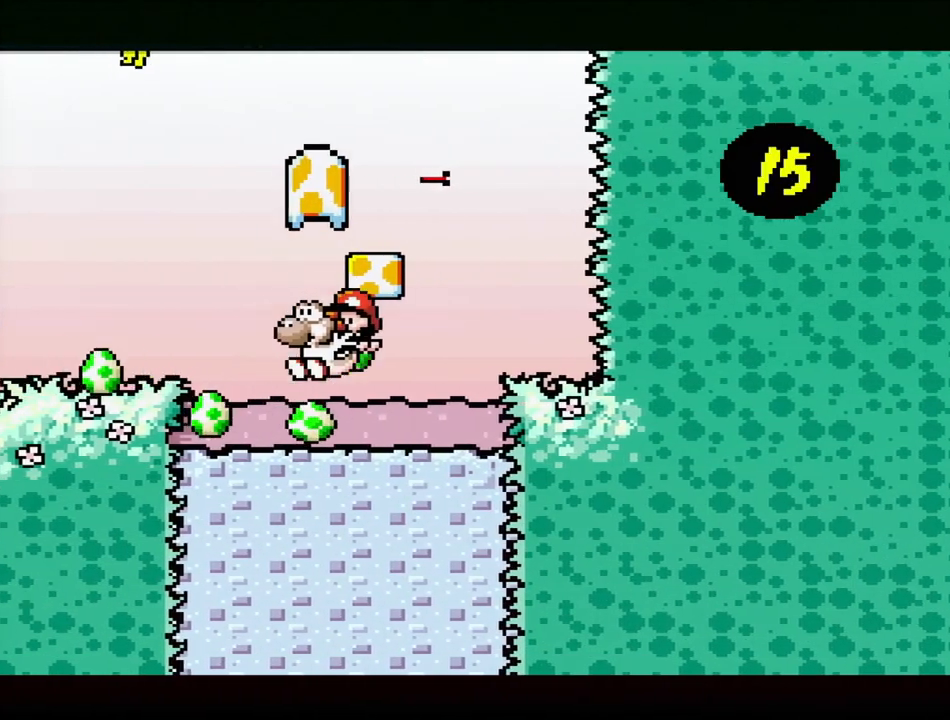
{"buttons": ["Y", "DPAD_LEFT"], "events": [[150, "DPAD_RIGHT", "down"], [250, "B", "down"], [317, "DPAD_RIGHT", "up"], [433, "B", "up"], [500, "DPAD_LEFT", "down"]]}
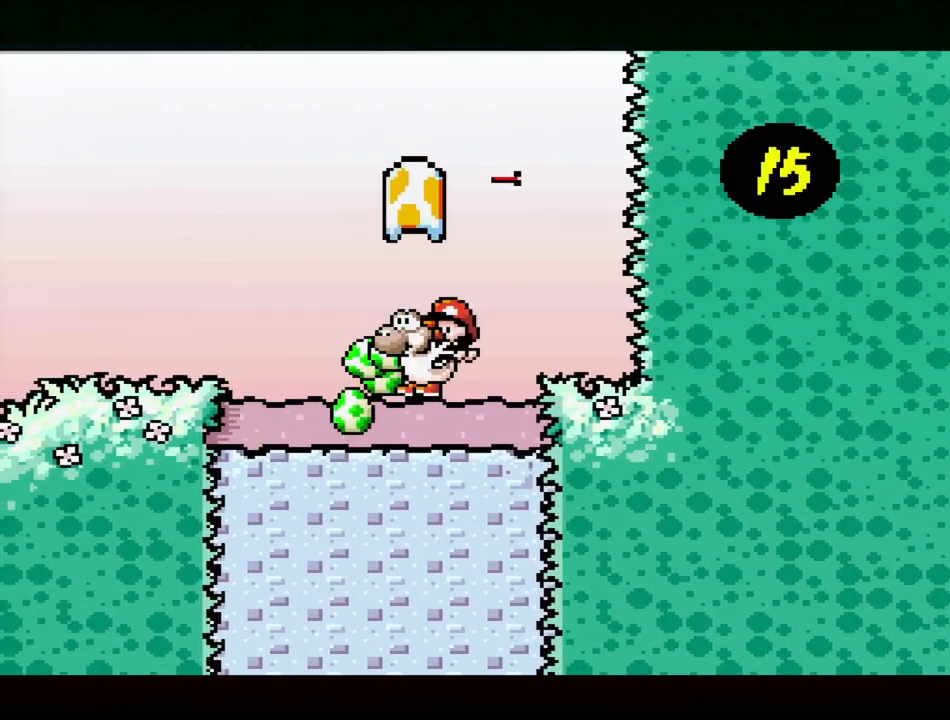
{"buttons": ["B", "Y"], "events": [[50, "DPAD_UP", "down"], [83, "DPAD_UP", "up"], [150, "DPAD_LEFT", "up"], [317, "B", "down"]]}
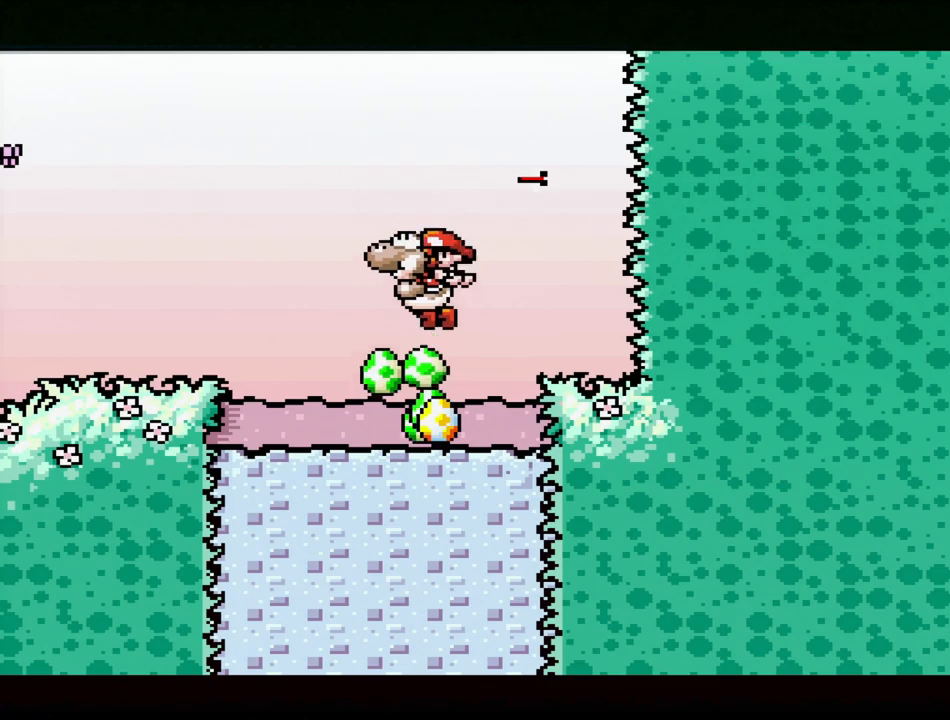
{"buttons": [], "events": [[183, "B", "up"], [300, "Y", "up"]]}
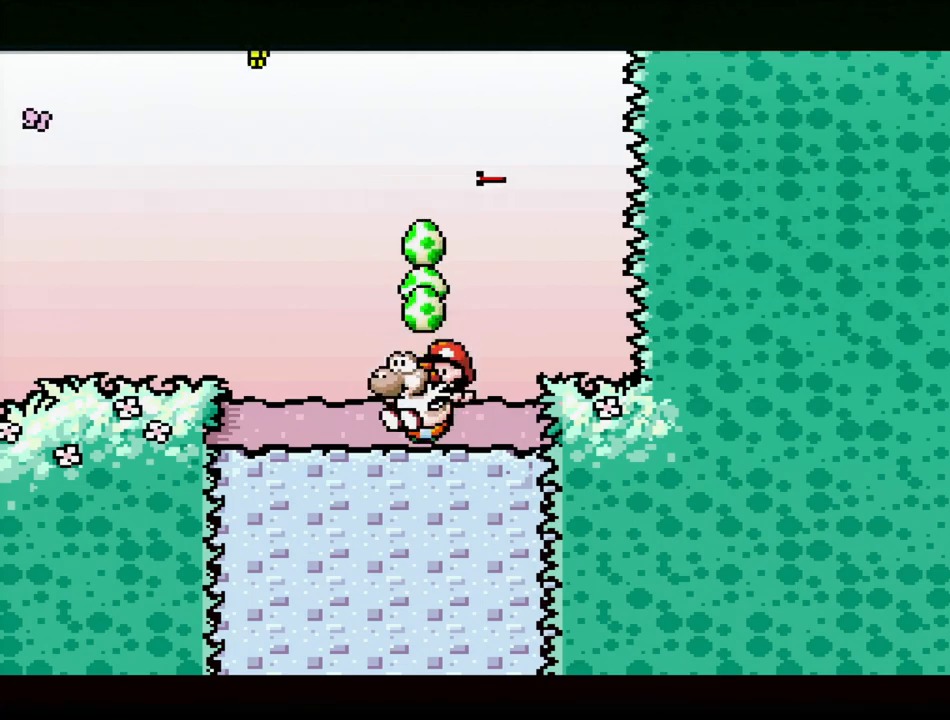
{"buttons": ["Y", "DPAD_DOWN"], "events": [[17, "DPAD_LEFT", "down"], [100, "B", "down"], [133, "DPAD_LEFT", "up"], [133, "Y", "down"], [483, "DPAD_DOWN", "down"], [500, "B", "up"]]}
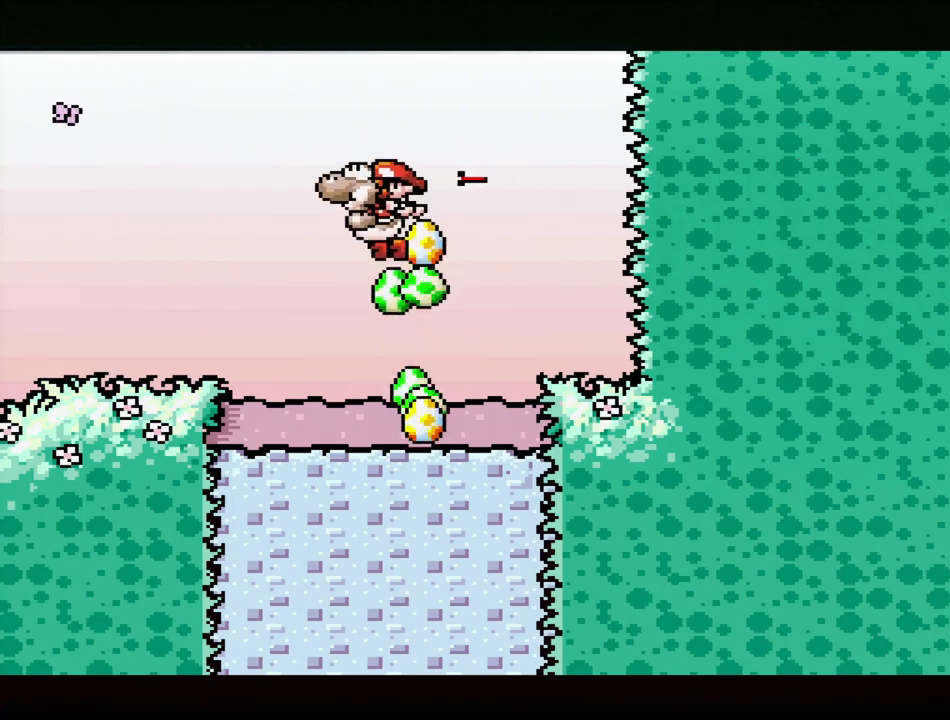
{"buttons": ["DPAD_DOWN"], "events": [[33, "Y", "up"]]}
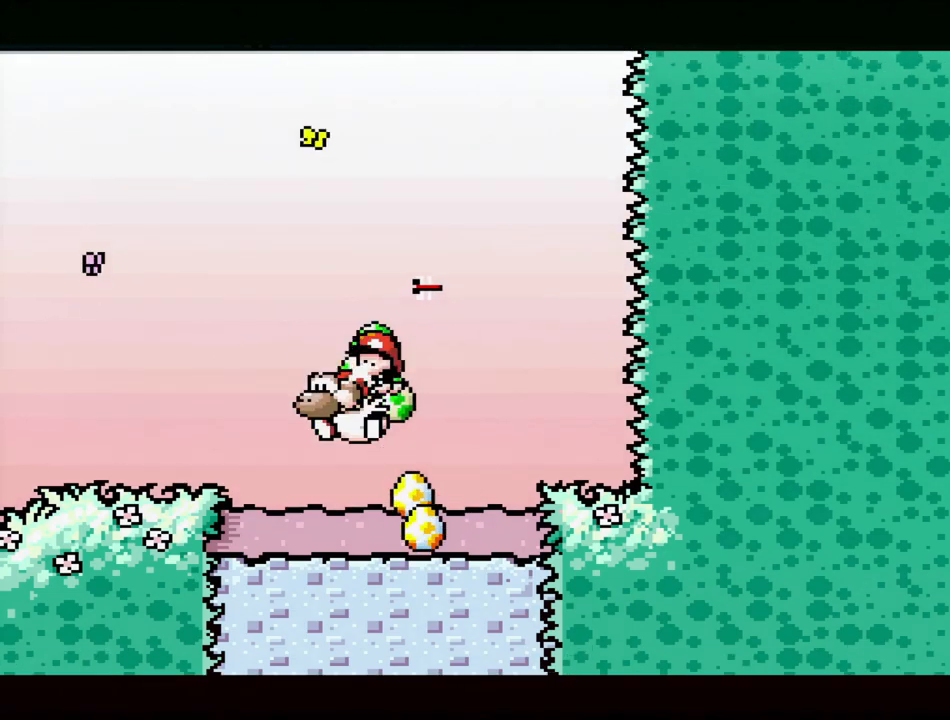
{"buttons": ["DPAD_DOWN"], "events": []}
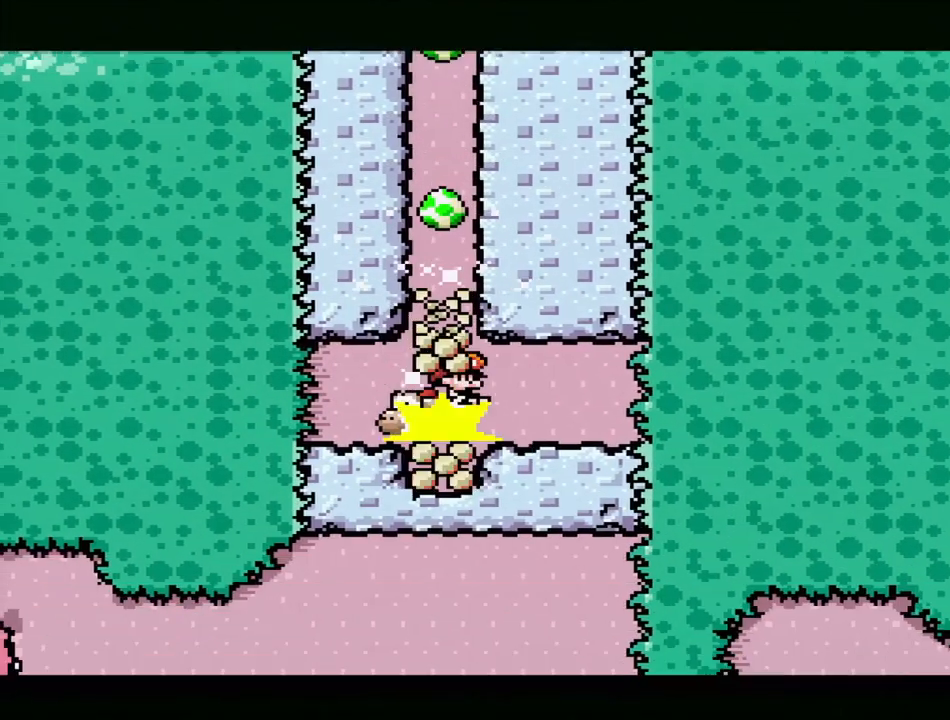
{"buttons": [], "events": [[483, "DPAD_DOWN", "up"]]}
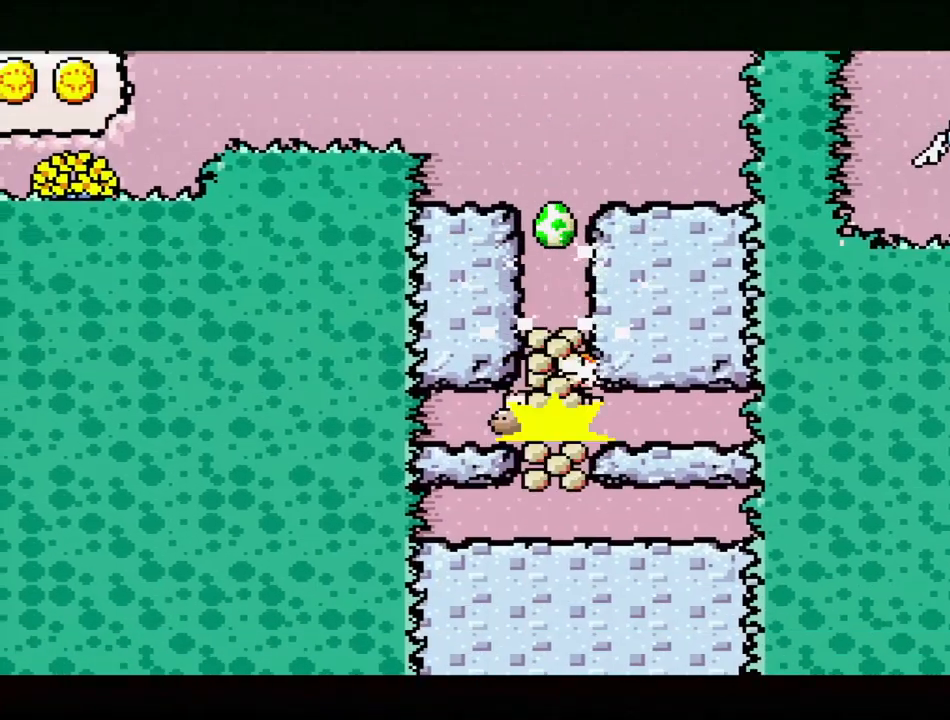
{"buttons": [], "events": []}
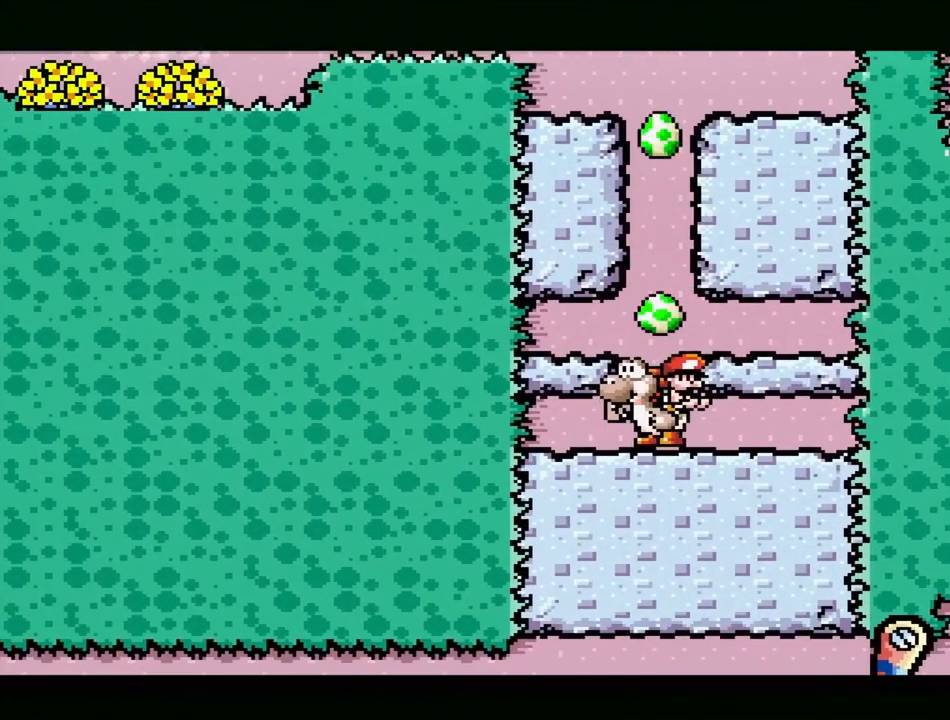
{"buttons": ["B", "DPAD_UP", "DPAD_RIGHT"], "events": [[83, "B", "down"], [117, "DPAD_RIGHT", "down"], [117, "DPAD_UP", "down"], [167, "DPAD_UP", "up"], [267, "DPAD_UP", "down"]]}
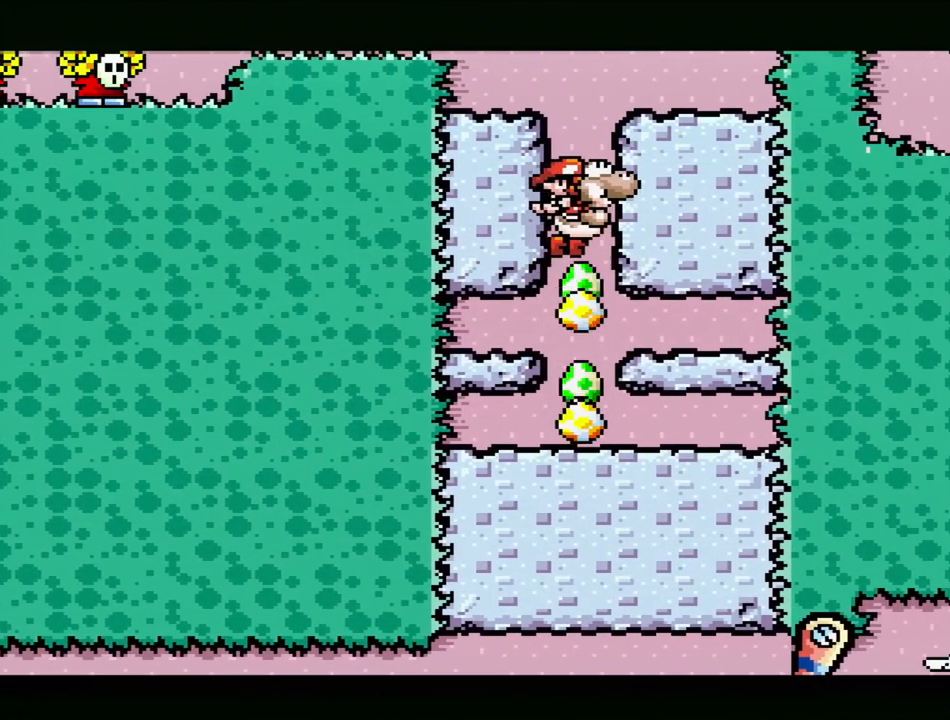
{"buttons": ["B", "DPAD_UP"], "events": [[83, "DPAD_RIGHT", "up"], [150, "DPAD_LEFT", "down"], [367, "DPAD_LEFT", "up"]]}
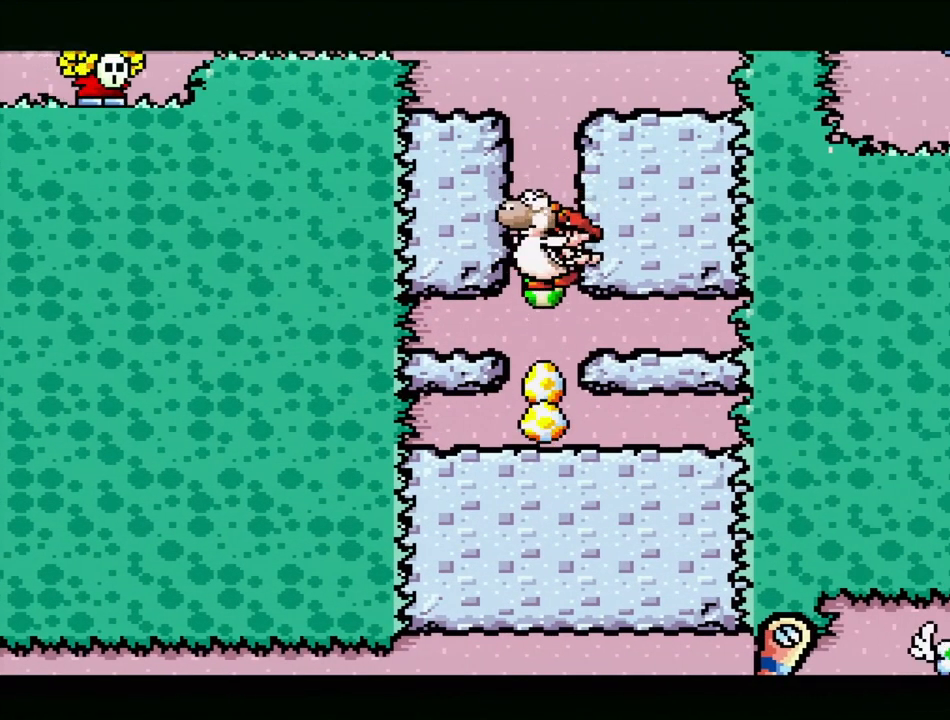
{"buttons": ["B", "DPAD_UP", "DPAD_LEFT"], "events": [[500, "DPAD_LEFT", "down"]]}
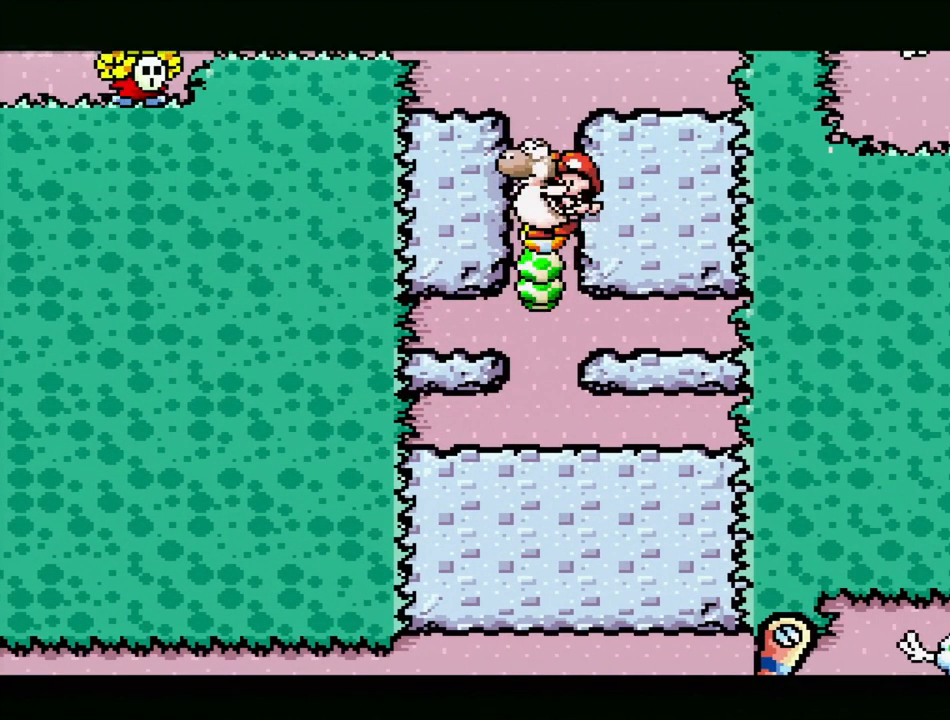
{"buttons": ["DPAD_LEFT"], "events": [[333, "B", "up"], [467, "DPAD_UP", "up"]]}
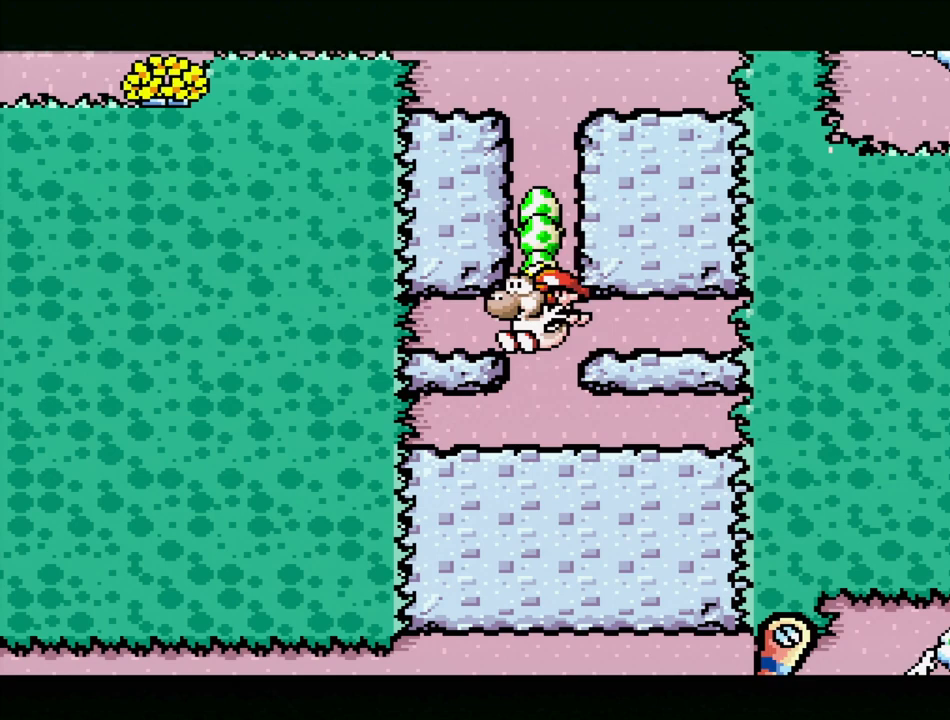
{"buttons": ["DPAD_LEFT"], "events": [[233, "B", "down"], [267, "DPAD_UP", "down"], [333, "B", "up"], [350, "B", "down"], [483, "B", "up"], [483, "DPAD_UP", "up"]]}